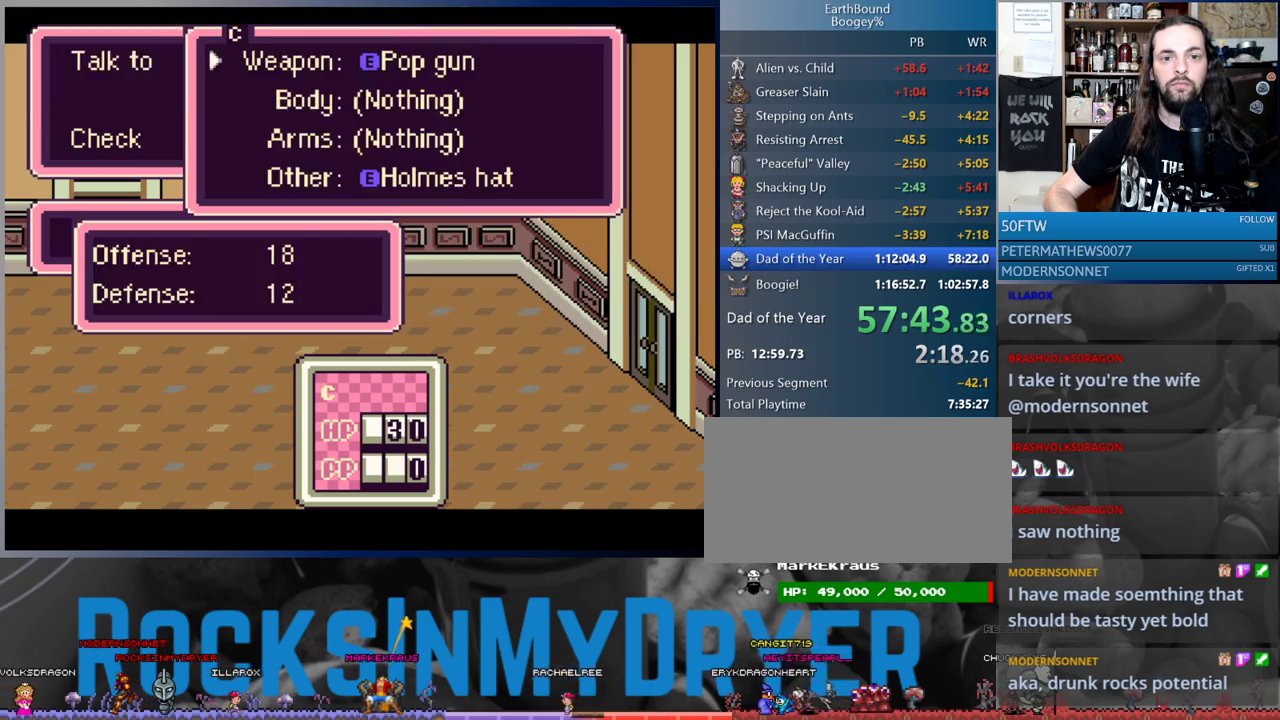
Gameplay with a controller (Nintendo layout); each line is a JSON object with the inputs held at the frame after it. "events" lists button and stick changes between this image and that frame as [ms after this image, input, new state], when the widget could be followed in between. Not read: L3 R3.
{"buttons": ["DPAD_RIGHT"], "events": [[17, "B", "up"], [100, "B", "down"], [133, "B", "up"]]}
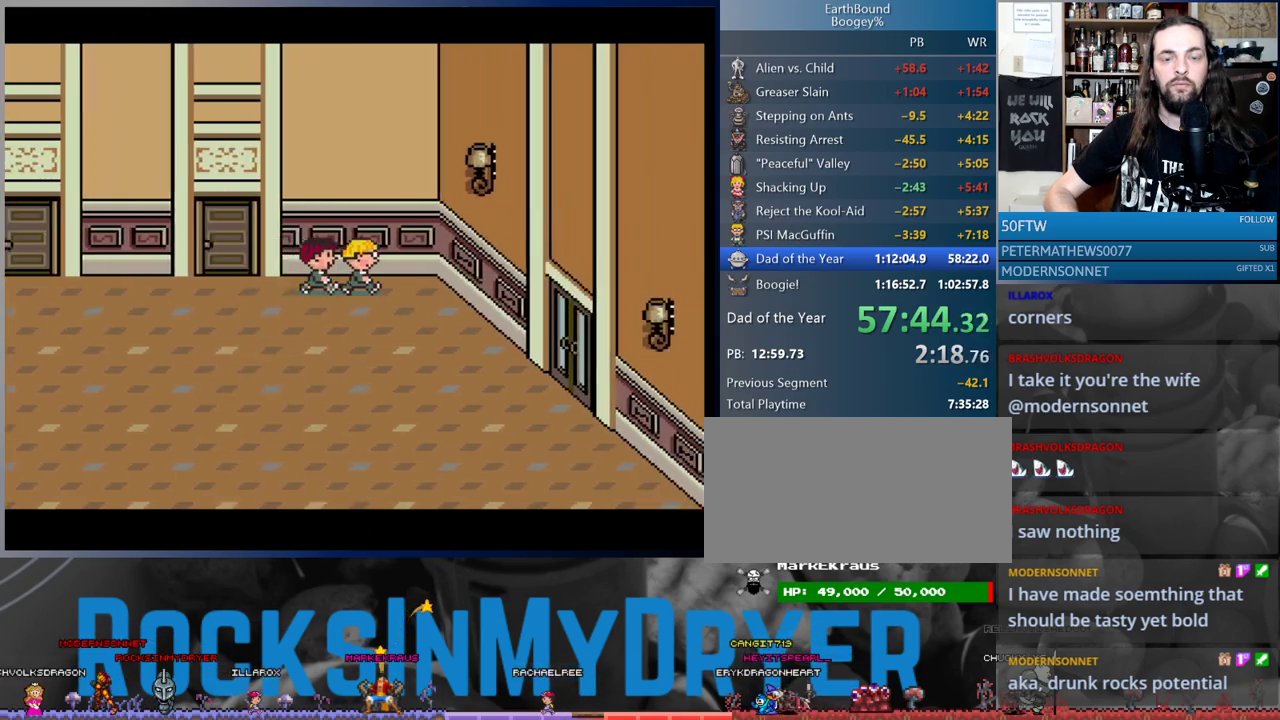
{"buttons": ["DPAD_RIGHT"], "events": []}
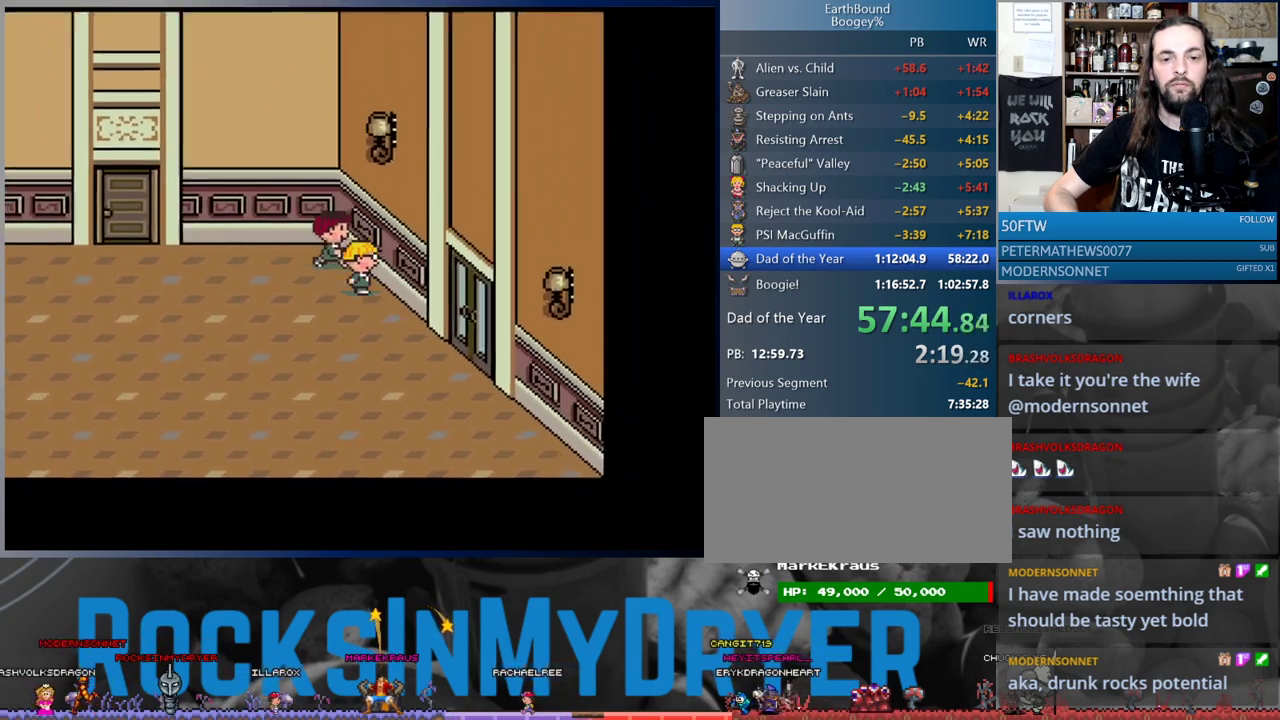
{"buttons": ["DPAD_RIGHT"], "events": []}
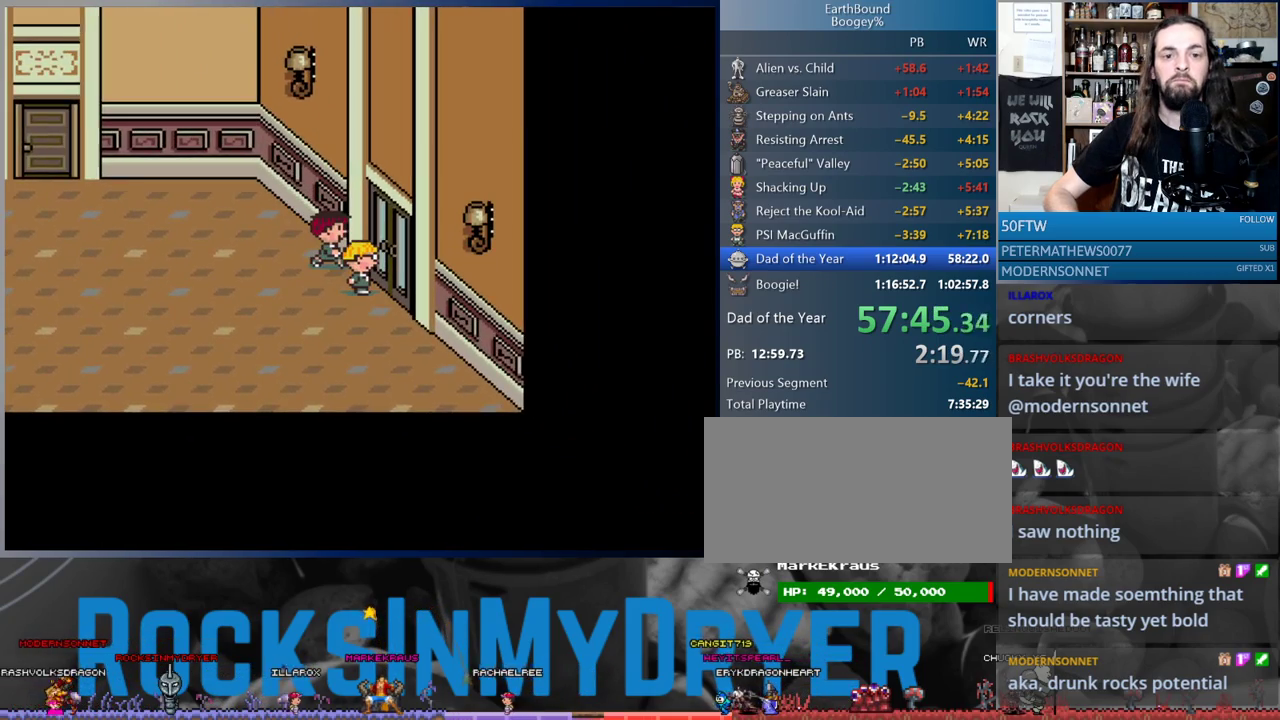
{"buttons": [], "events": [[467, "DPAD_RIGHT", "up"]]}
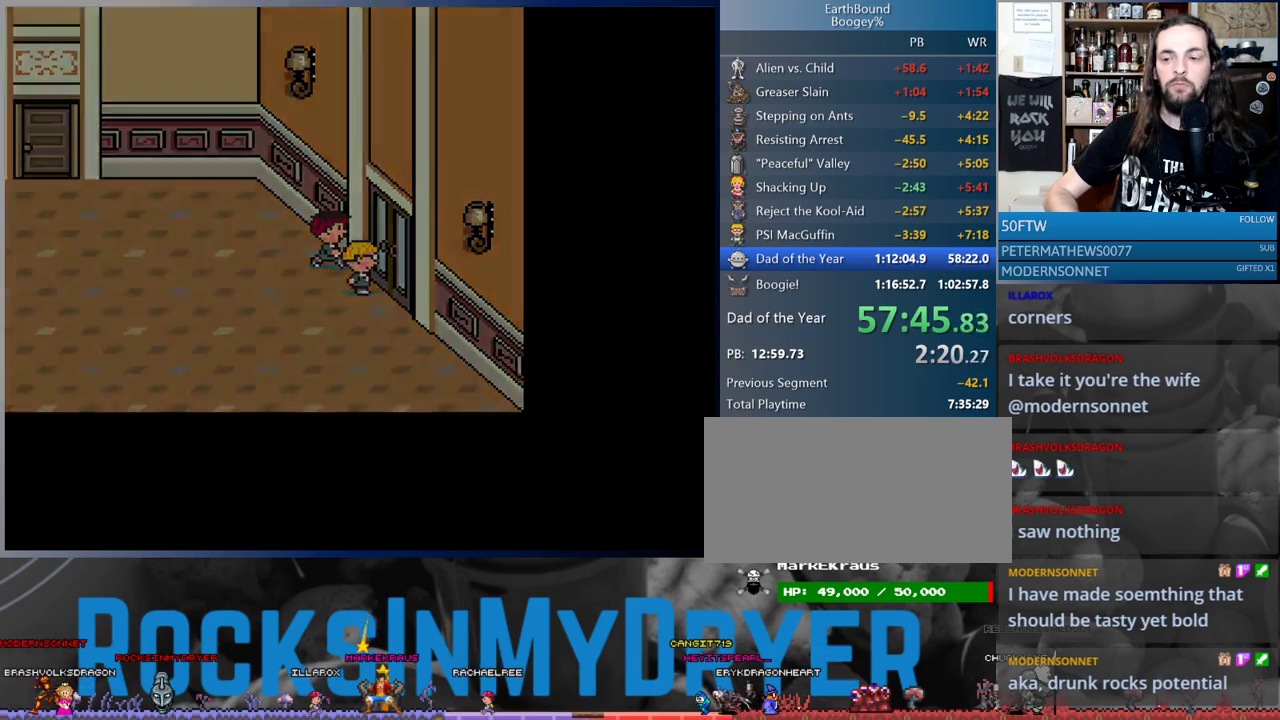
{"buttons": ["DPAD_DOWN"], "events": [[367, "DPAD_DOWN", "down"]]}
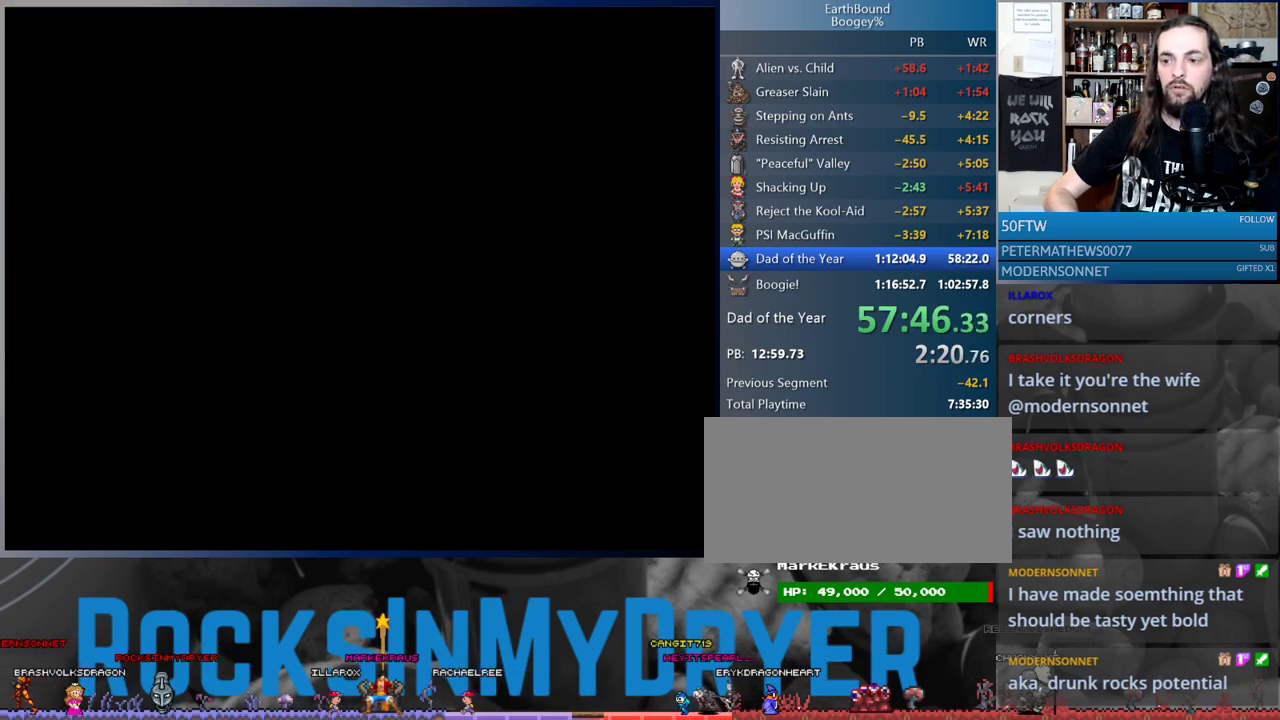
{"buttons": ["DPAD_DOWN"], "events": []}
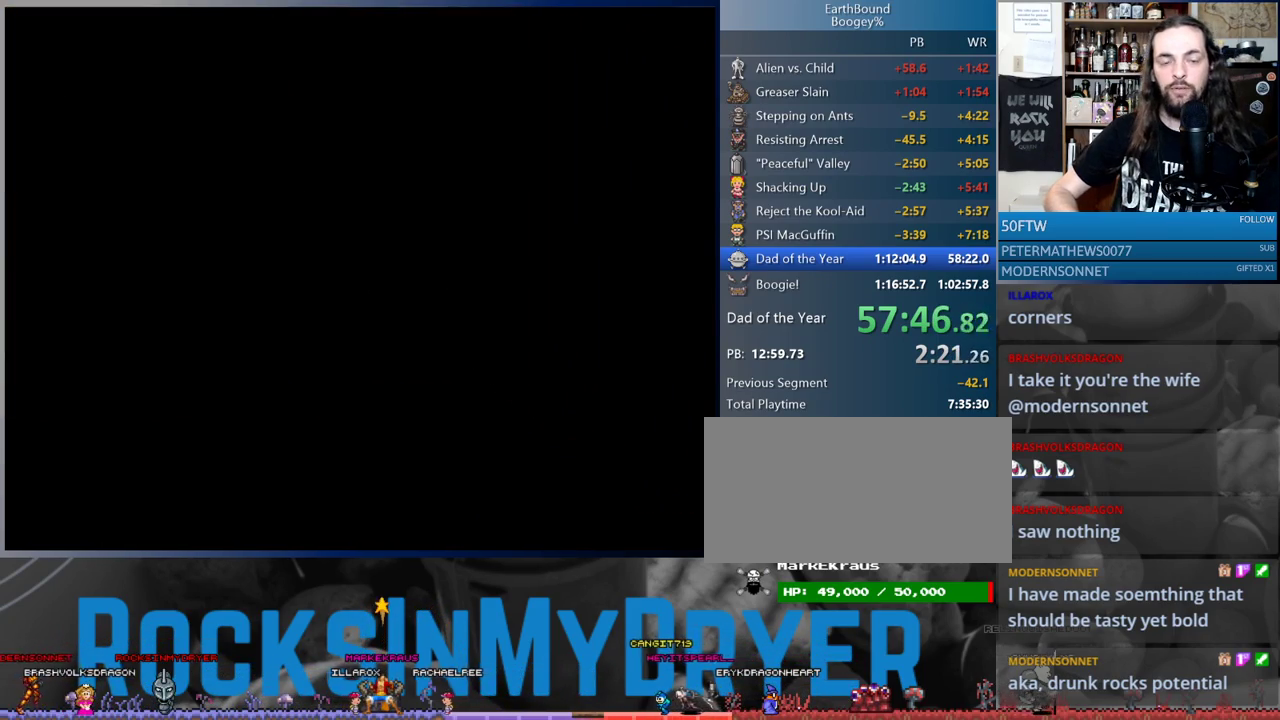
{"buttons": ["DPAD_DOWN"], "events": []}
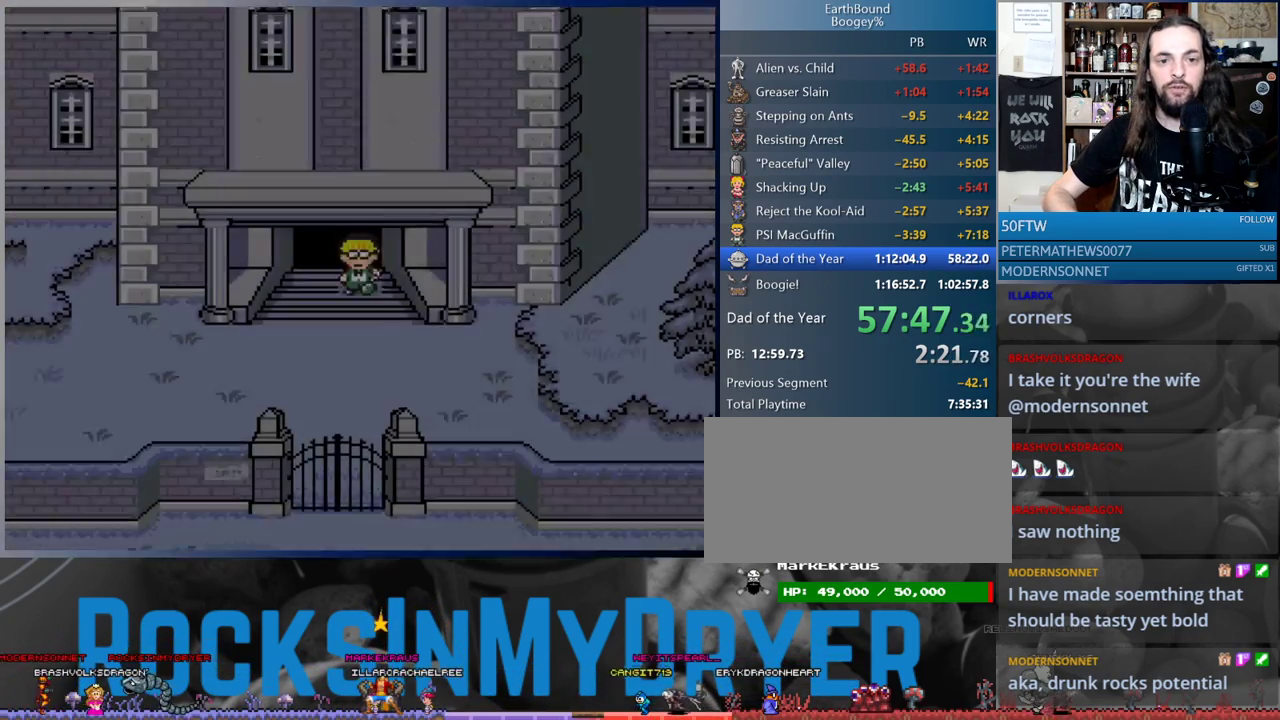
{"buttons": ["DPAD_DOWN"], "events": []}
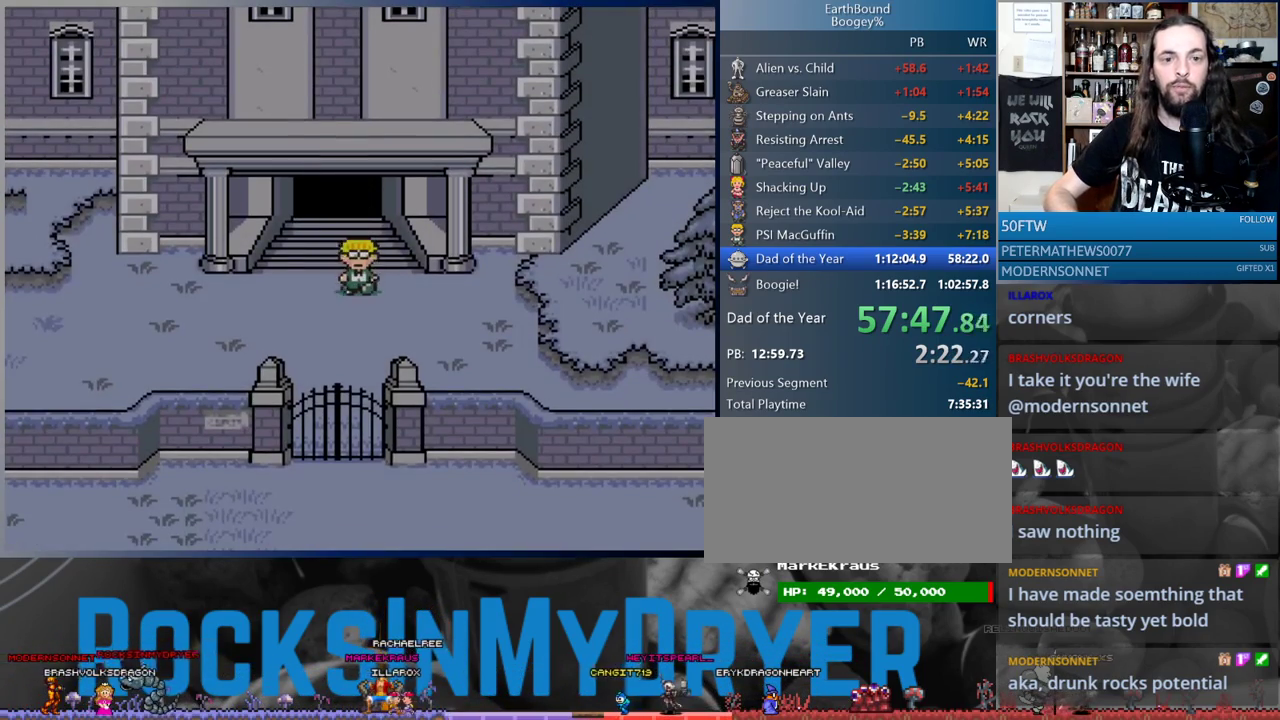
{"buttons": ["DPAD_DOWN"], "events": []}
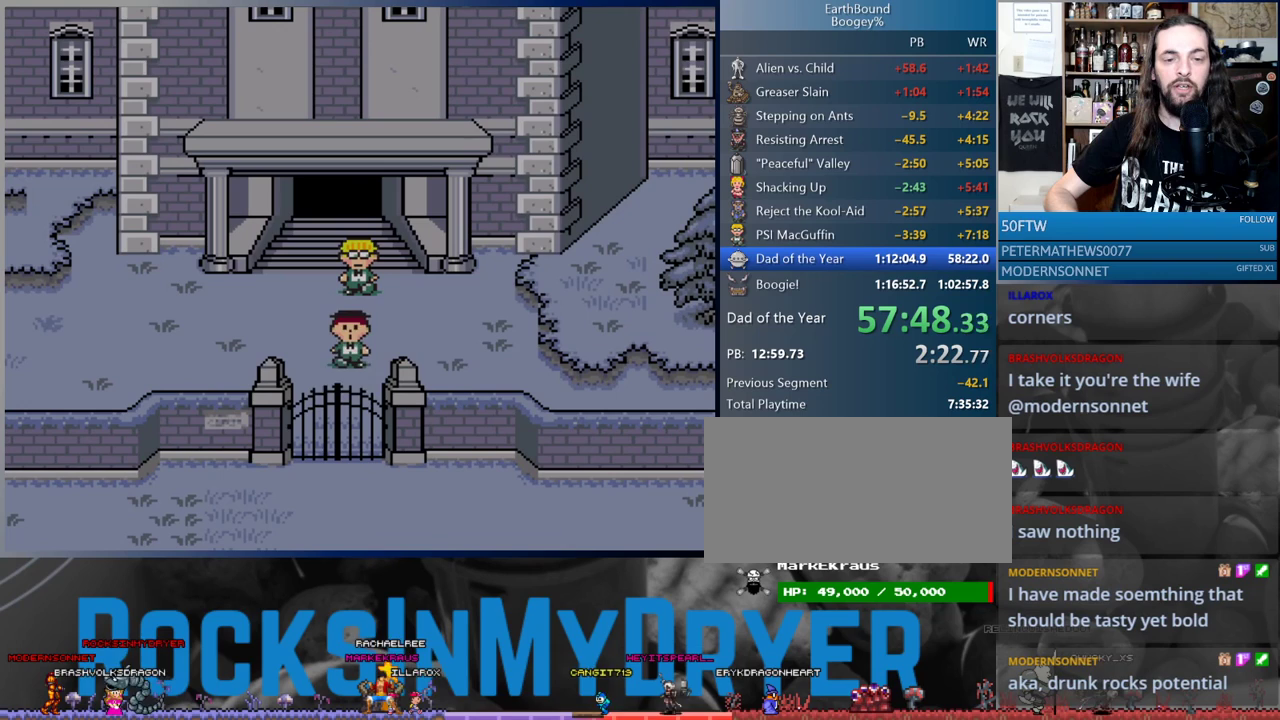
{"buttons": ["DPAD_DOWN"], "events": []}
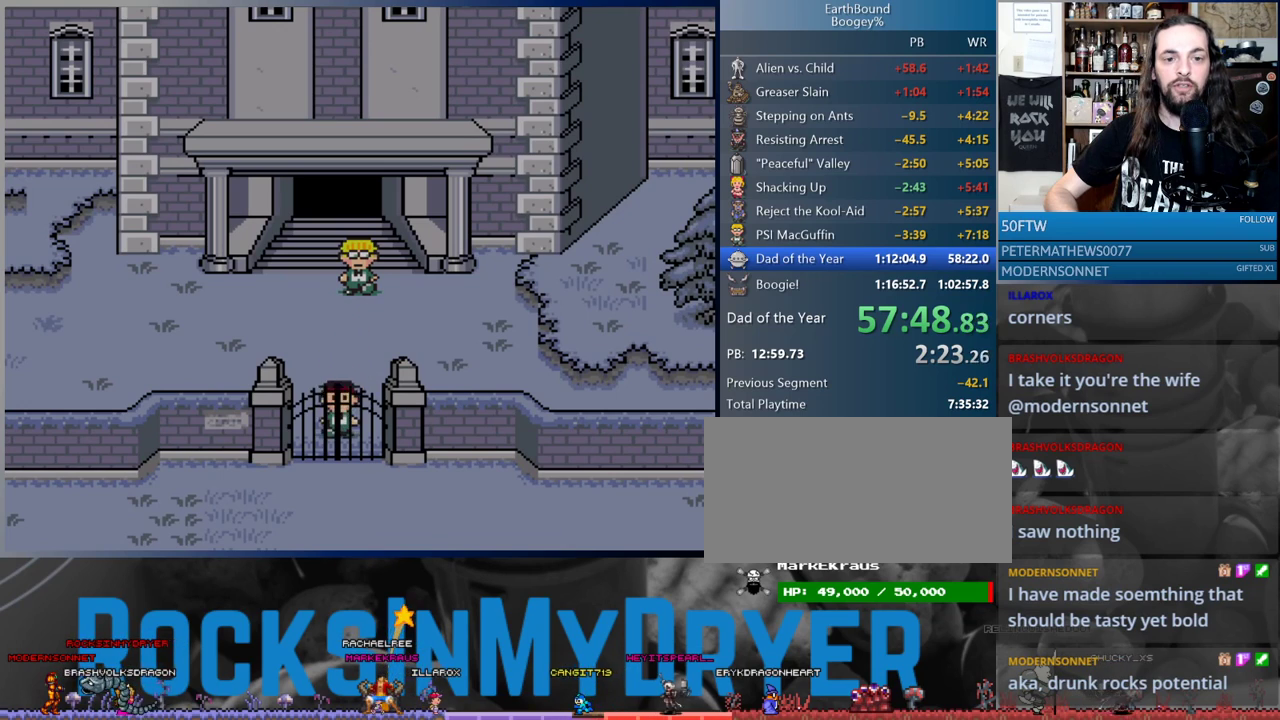
{"buttons": ["DPAD_DOWN"], "events": []}
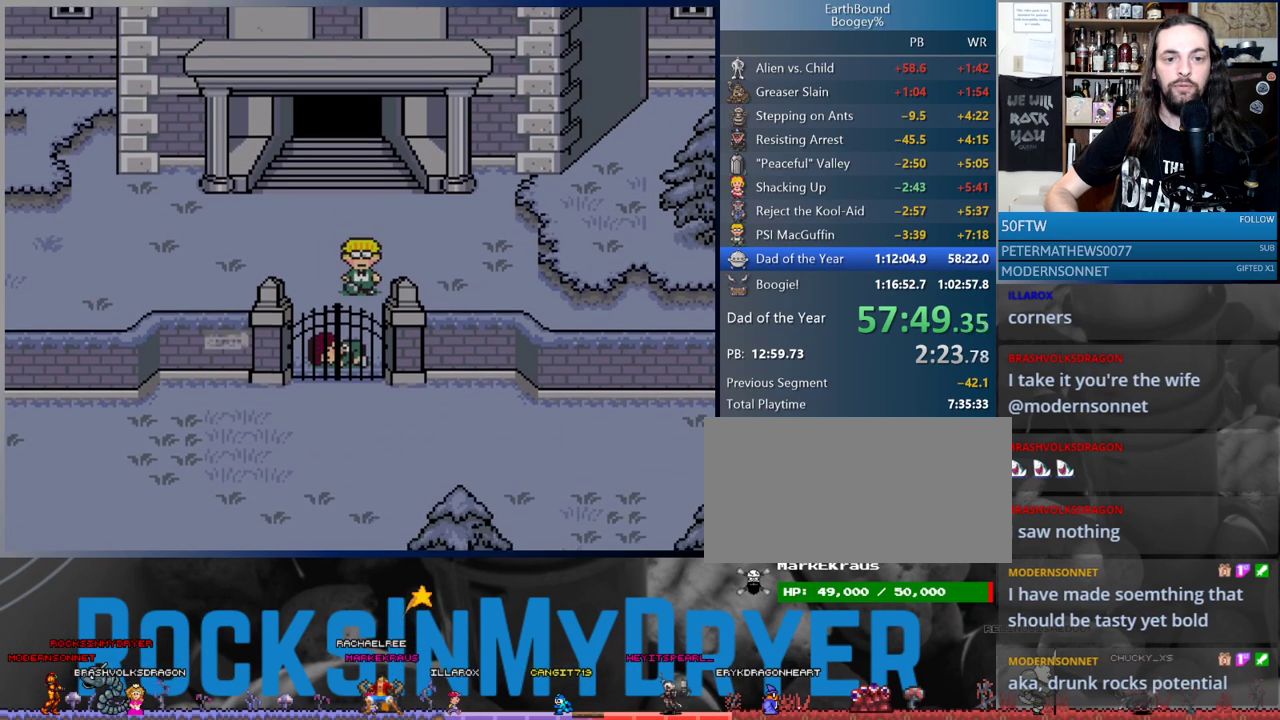
{"buttons": ["DPAD_DOWN"], "events": [[33, "DPAD_LEFT", "down"], [133, "DPAD_LEFT", "up"], [383, "L1", "down"], [500, "L1", "up"]]}
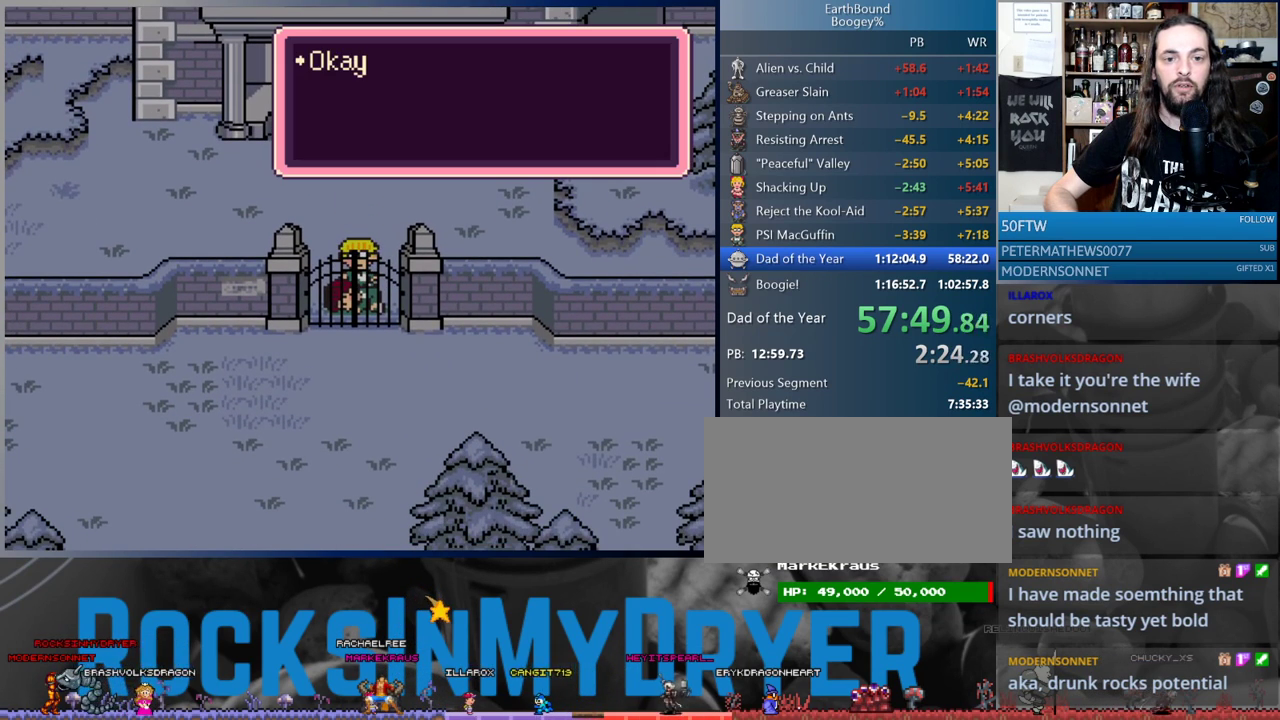
{"buttons": [], "events": [[17, "A", "down"], [50, "L1", "down"], [83, "A", "up"], [133, "DPAD_DOWN", "up"], [167, "A", "down"], [167, "L1", "up"], [217, "A", "up"], [217, "L1", "down"], [300, "A", "down"], [333, "A", "up"], [433, "A", "down"], [467, "A", "up"], [467, "L1", "up"]]}
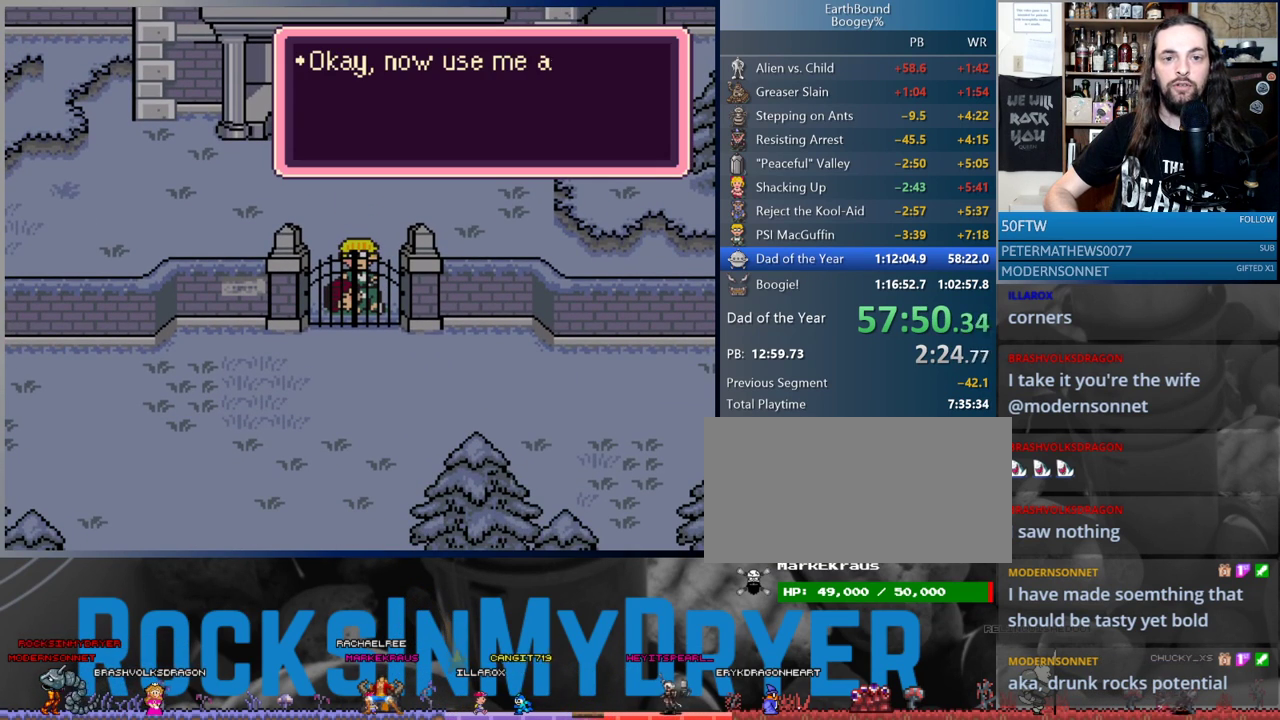
{"buttons": ["A", "DPAD_RIGHT"], "events": [[17, "L1", "down"], [67, "A", "down"], [117, "A", "up"], [117, "L1", "up"], [167, "DPAD_RIGHT", "down"], [200, "A", "down"], [200, "L1", "down"], [250, "A", "up"], [283, "L1", "up"], [350, "A", "down"], [367, "L1", "down"], [383, "A", "up"], [433, "L1", "up"], [500, "A", "down"]]}
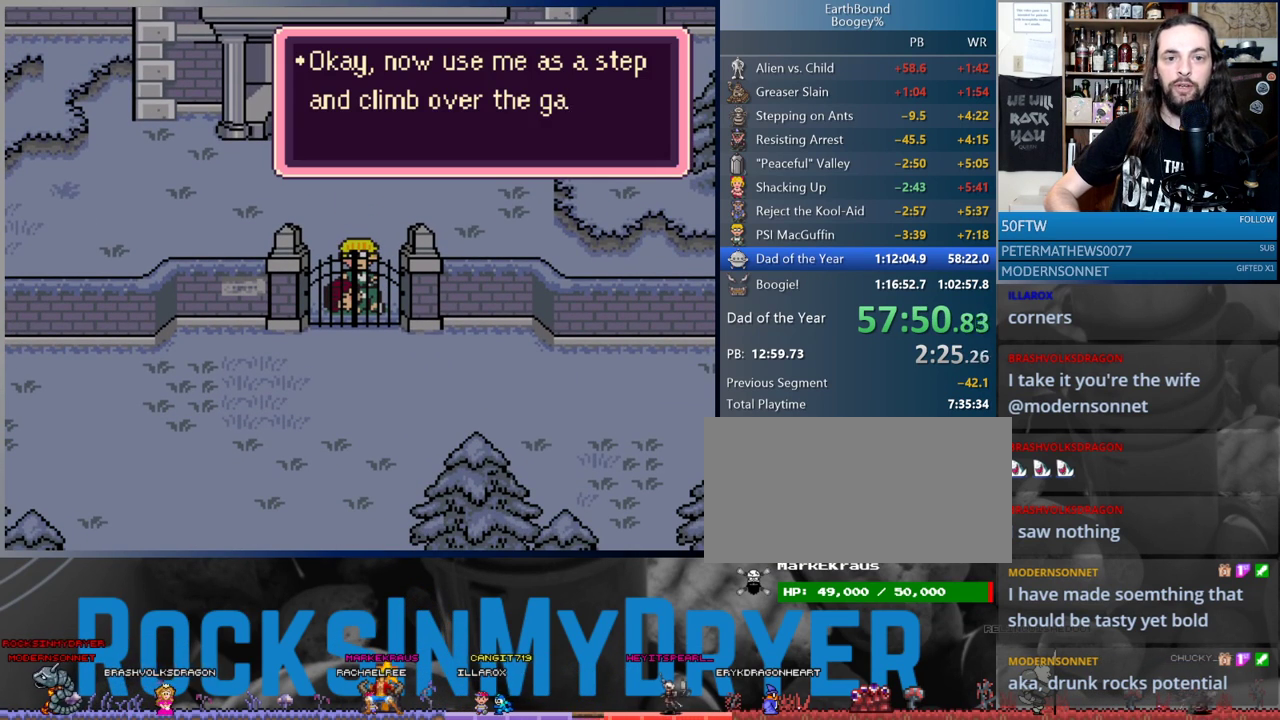
{"buttons": ["DPAD_RIGHT"], "events": [[17, "L1", "down"], [50, "A", "up"], [133, "L1", "up"], [150, "A", "down"], [200, "A", "up"], [200, "L1", "down"], [283, "A", "down"], [300, "L1", "up"], [367, "A", "up"], [383, "L1", "down"], [450, "A", "down"], [467, "A", "up"], [467, "L1", "up"]]}
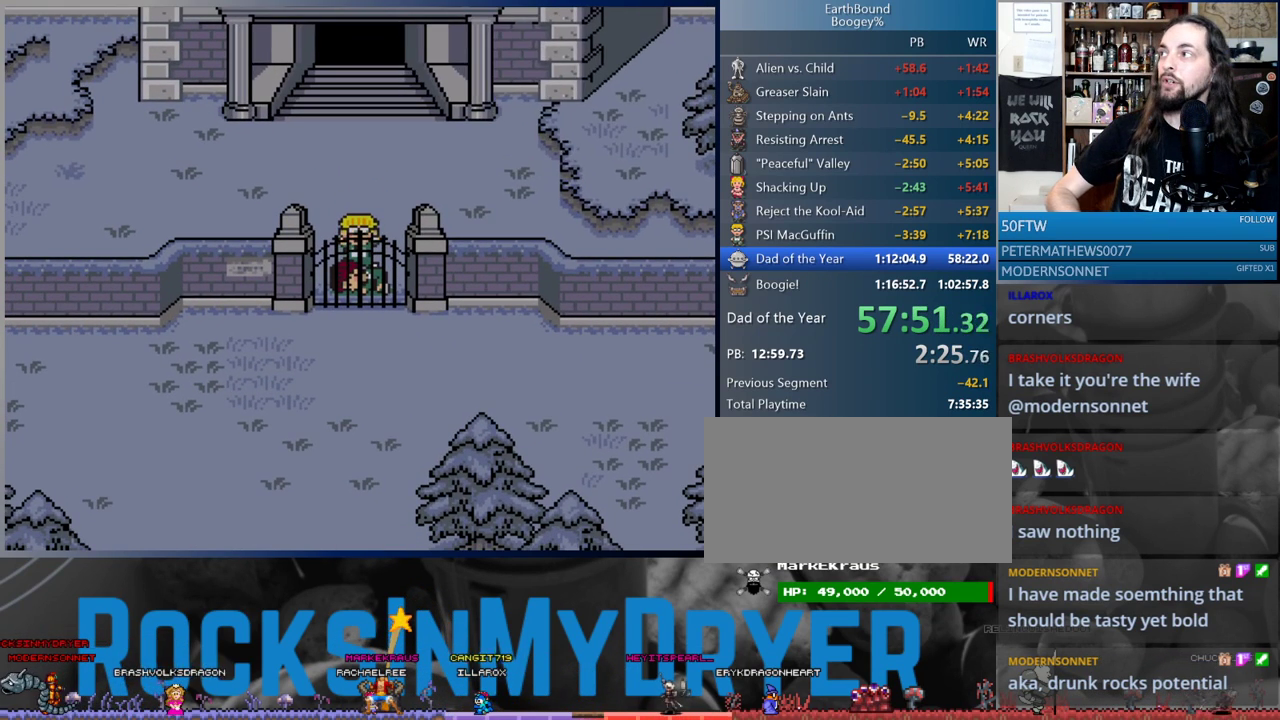
{"buttons": [], "events": [[50, "L1", "down"], [83, "A", "down"], [117, "A", "up"], [117, "L1", "up"], [217, "L1", "down"], [283, "L1", "up"], [400, "DPAD_RIGHT", "up"]]}
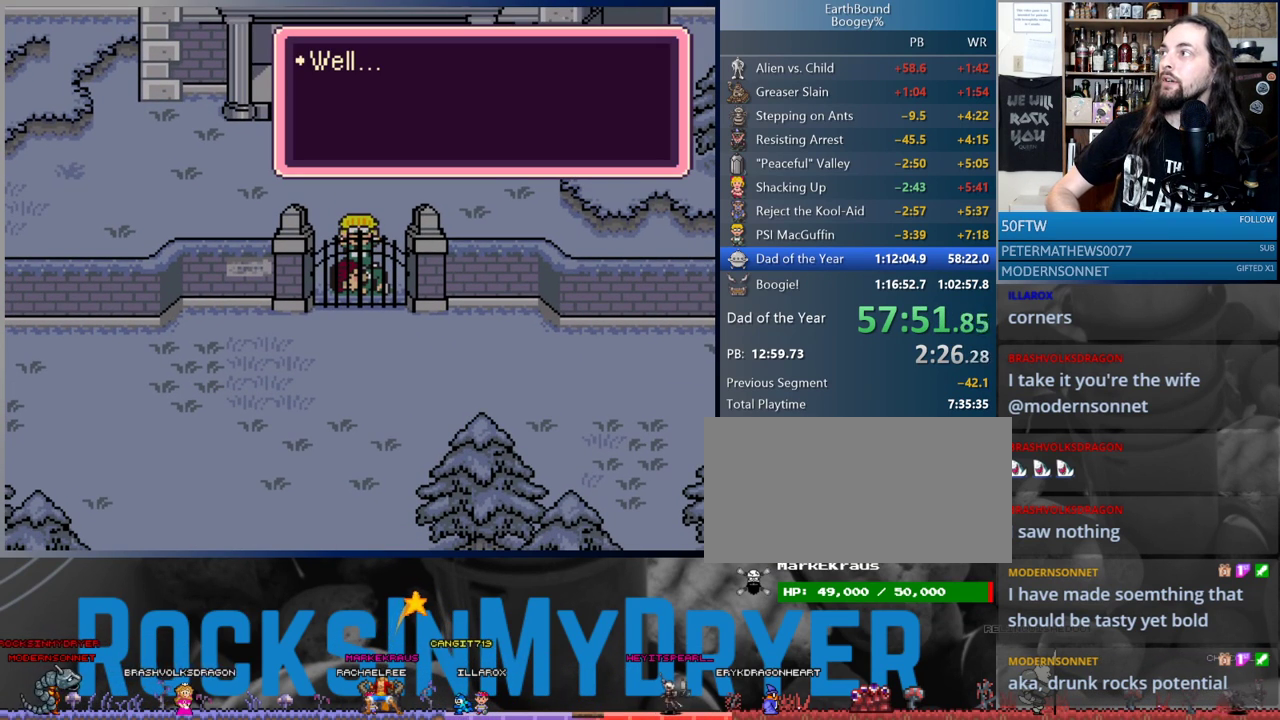
{"buttons": [], "events": []}
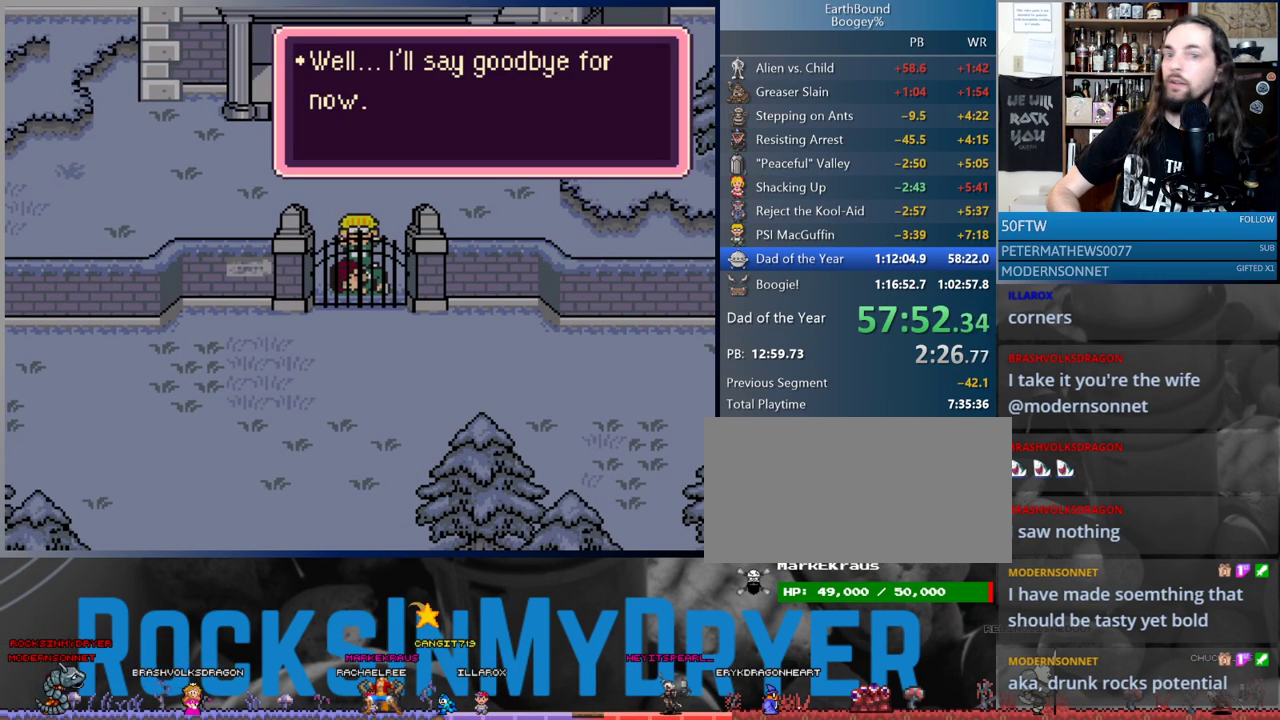
{"buttons": [], "events": [[267, "A", "down"], [317, "A", "up"]]}
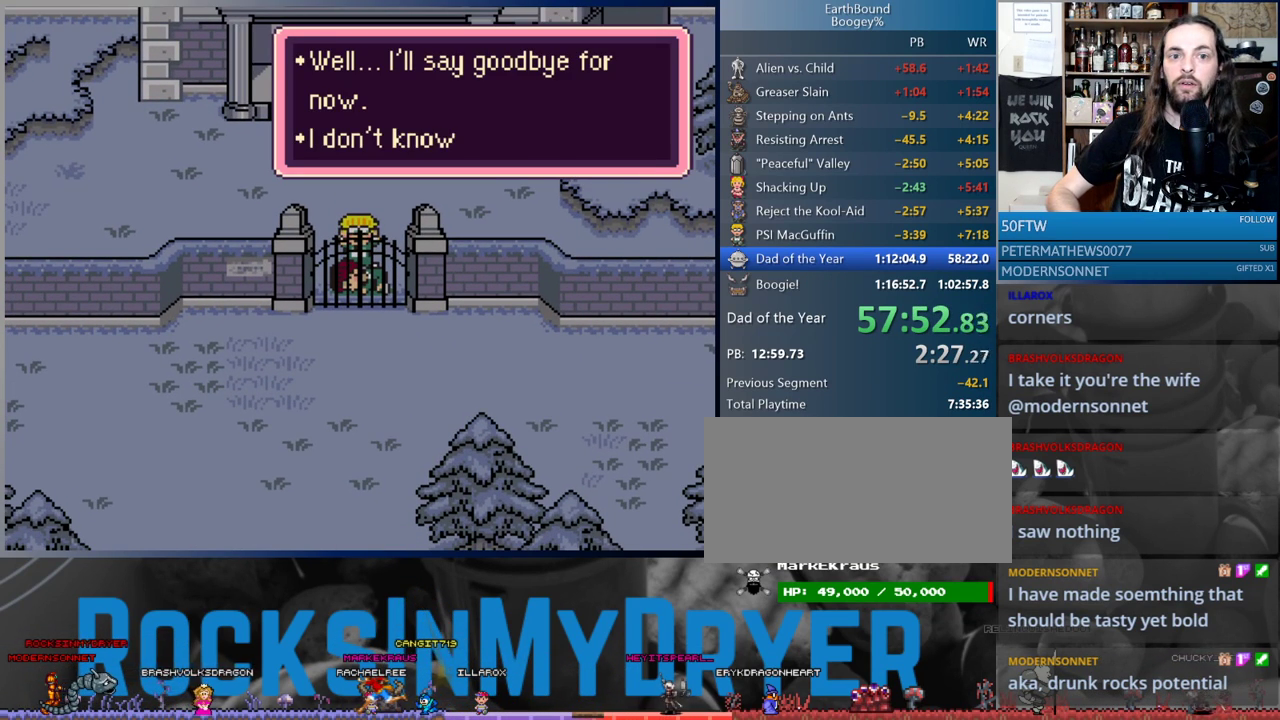
{"buttons": ["A", "L1", "DPAD_DOWN"], "events": [[83, "DPAD_DOWN", "down"], [450, "L1", "down"], [483, "A", "down"]]}
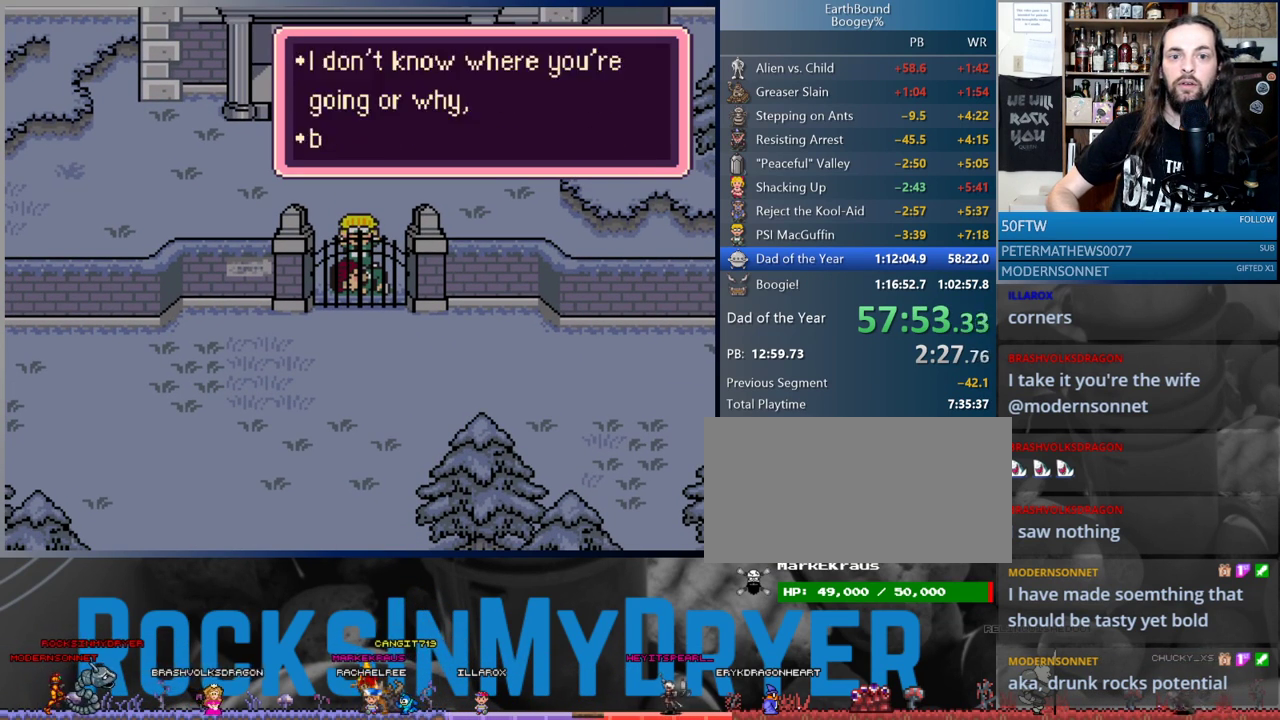
{"buttons": ["DPAD_RIGHT"], "events": [[17, "A", "up"], [50, "L1", "up"], [117, "L1", "down"], [217, "DPAD_DOWN", "up"], [250, "L1", "up"], [267, "A", "down"], [267, "DPAD_RIGHT", "down"], [300, "L1", "down"], [317, "A", "up"], [383, "A", "down"], [417, "L1", "up"], [467, "A", "up"]]}
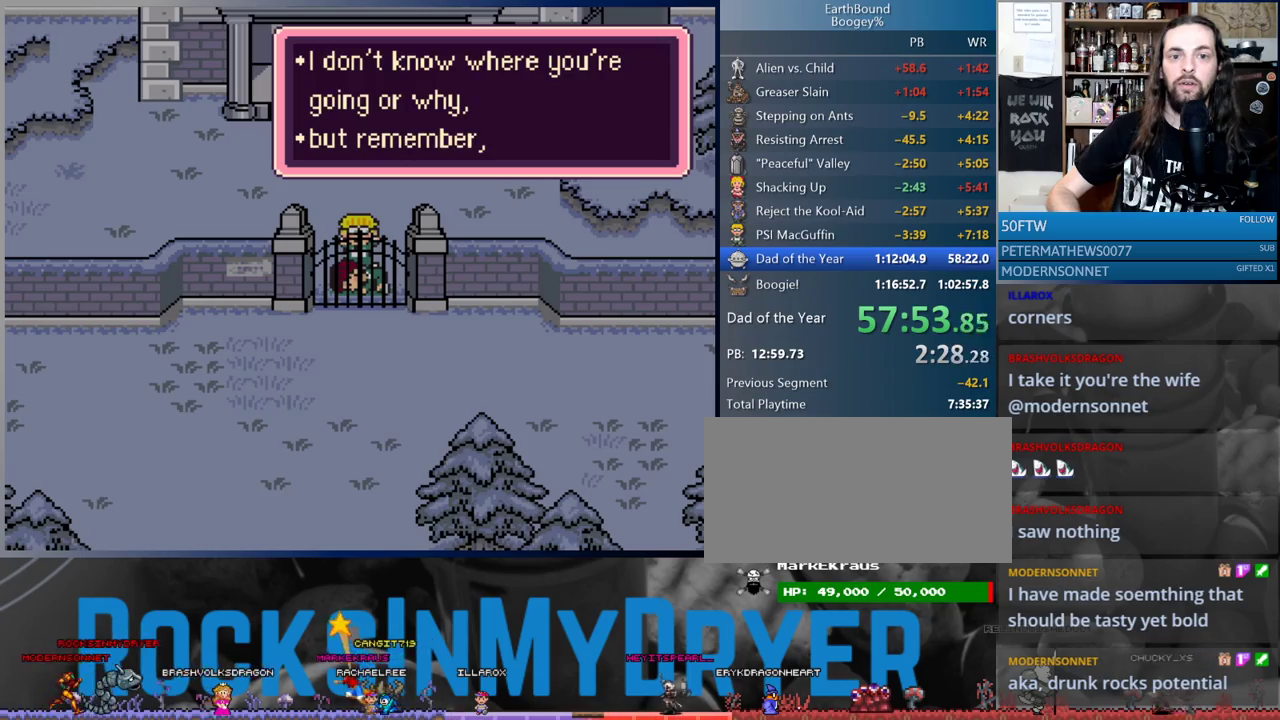
{"buttons": ["DPAD_RIGHT"], "events": [[17, "L1", "down"], [33, "A", "down"], [117, "A", "up"], [117, "L1", "up"], [167, "L1", "down"], [217, "A", "down"], [283, "A", "up"], [283, "L1", "up"], [367, "L1", "down"], [383, "A", "down"], [433, "A", "up"], [467, "L1", "up"]]}
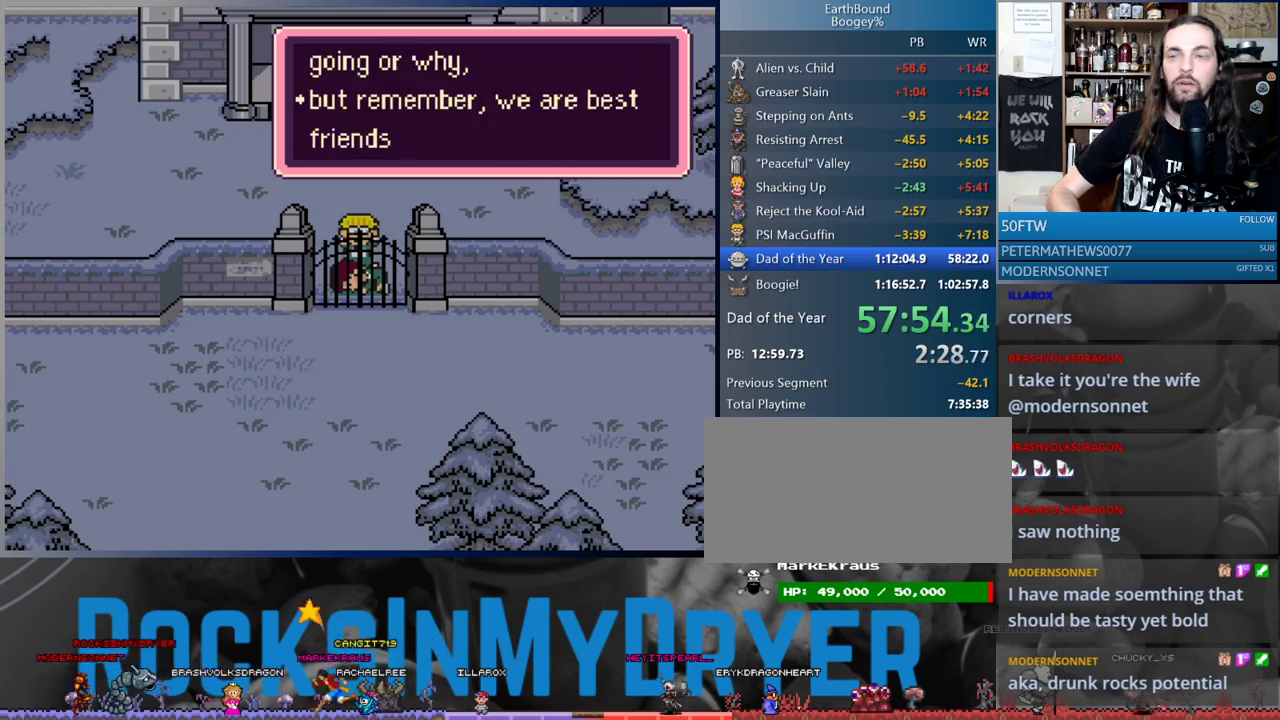
{"buttons": ["DPAD_RIGHT"], "events": [[50, "A", "down"], [50, "L1", "down"], [100, "A", "up"], [150, "L1", "up"], [200, "A", "down"], [233, "L1", "down"], [267, "A", "up"], [333, "L1", "up"], [367, "A", "down"], [417, "A", "up"], [417, "L1", "down"], [500, "L1", "up"]]}
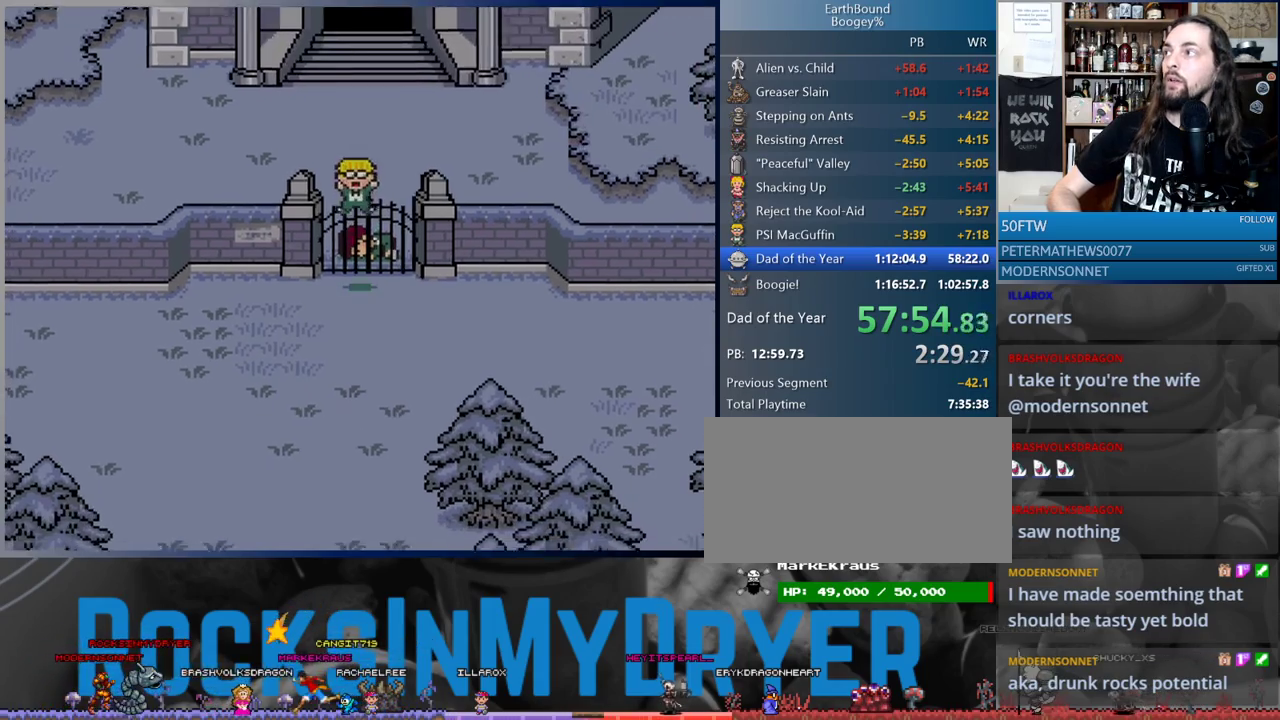
{"buttons": ["DPAD_RIGHT"], "events": [[17, "A", "down"], [83, "A", "up"]]}
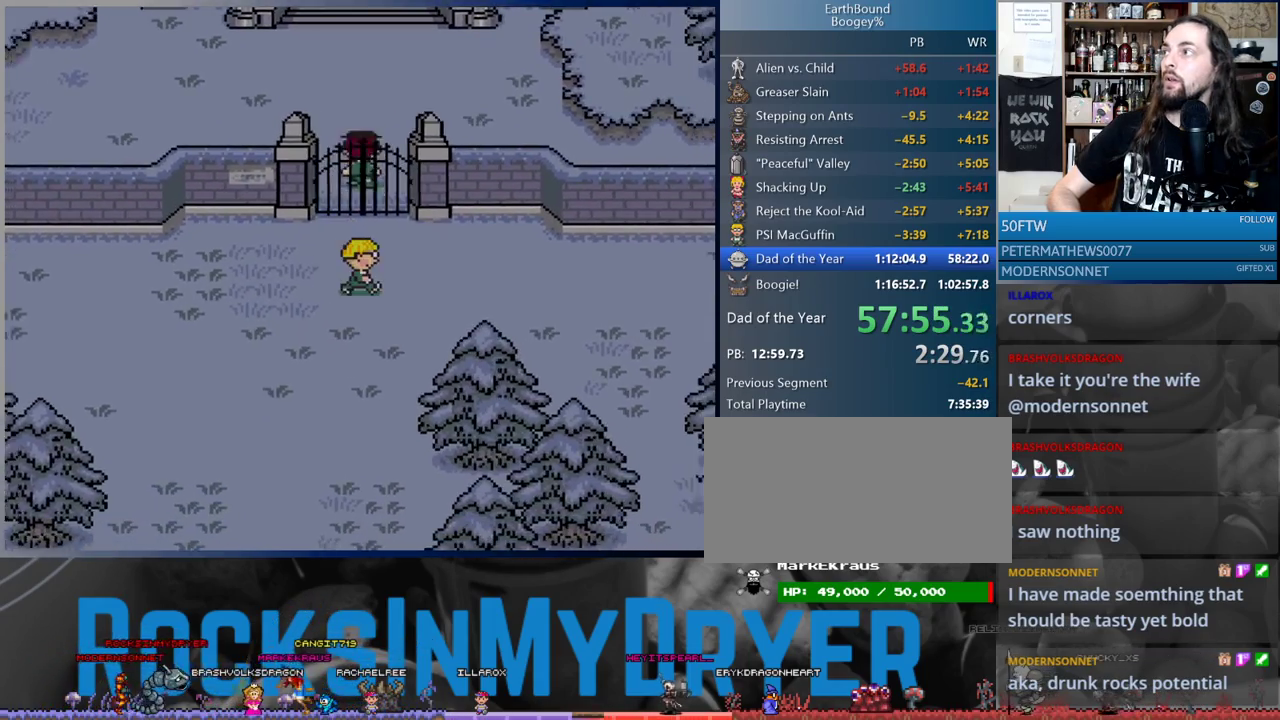
{"buttons": ["DPAD_RIGHT"], "events": []}
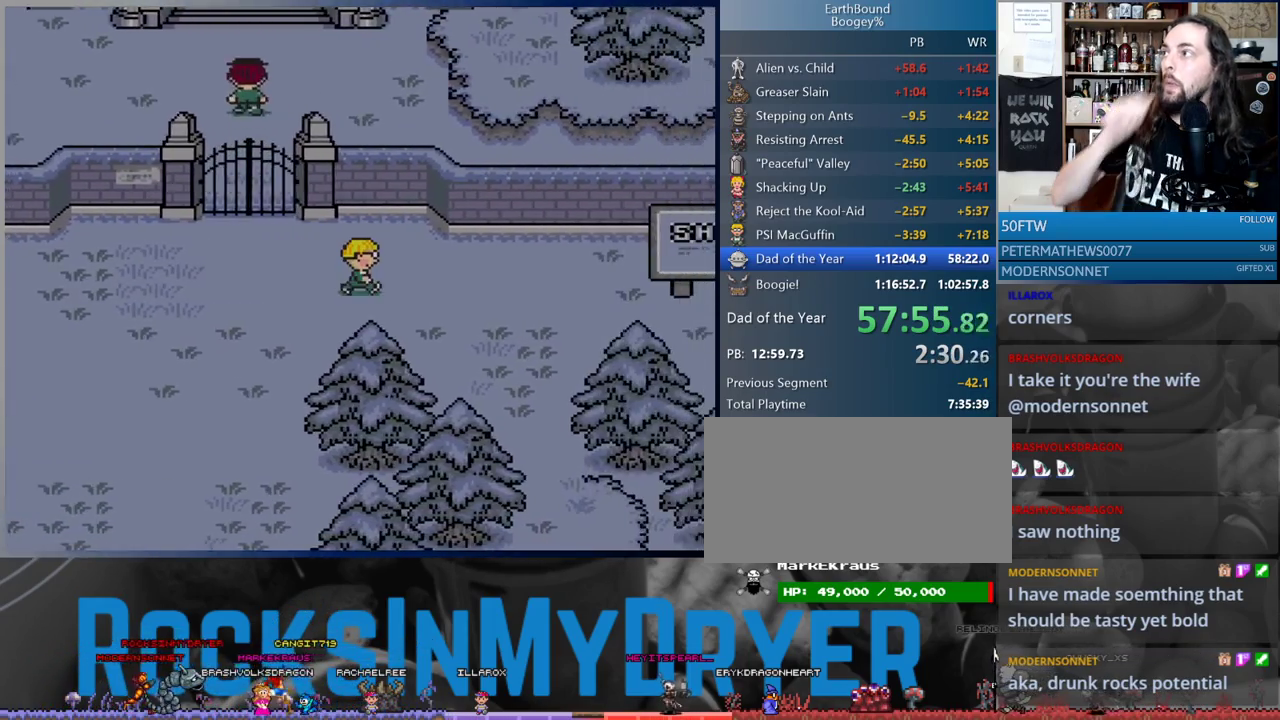
{"buttons": ["DPAD_RIGHT"], "events": []}
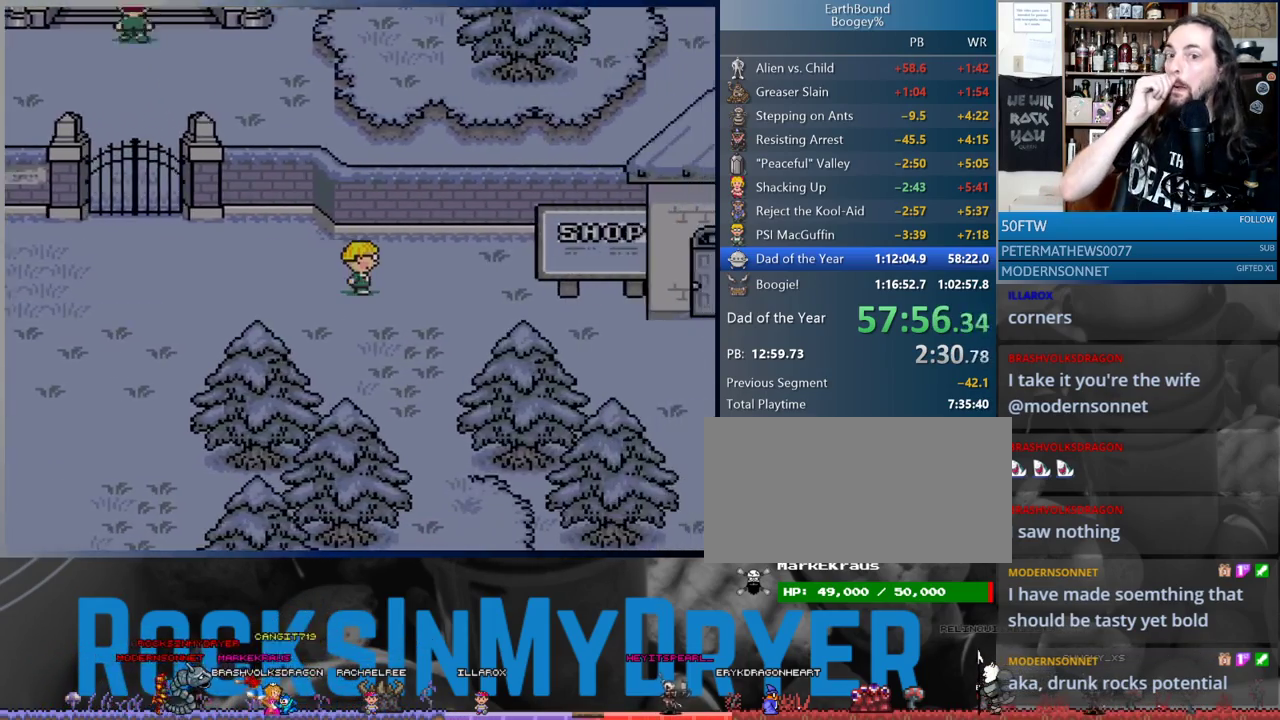
{"buttons": ["DPAD_RIGHT"], "events": [[33, "DPAD_DOWN", "down"], [233, "DPAD_DOWN", "up"]]}
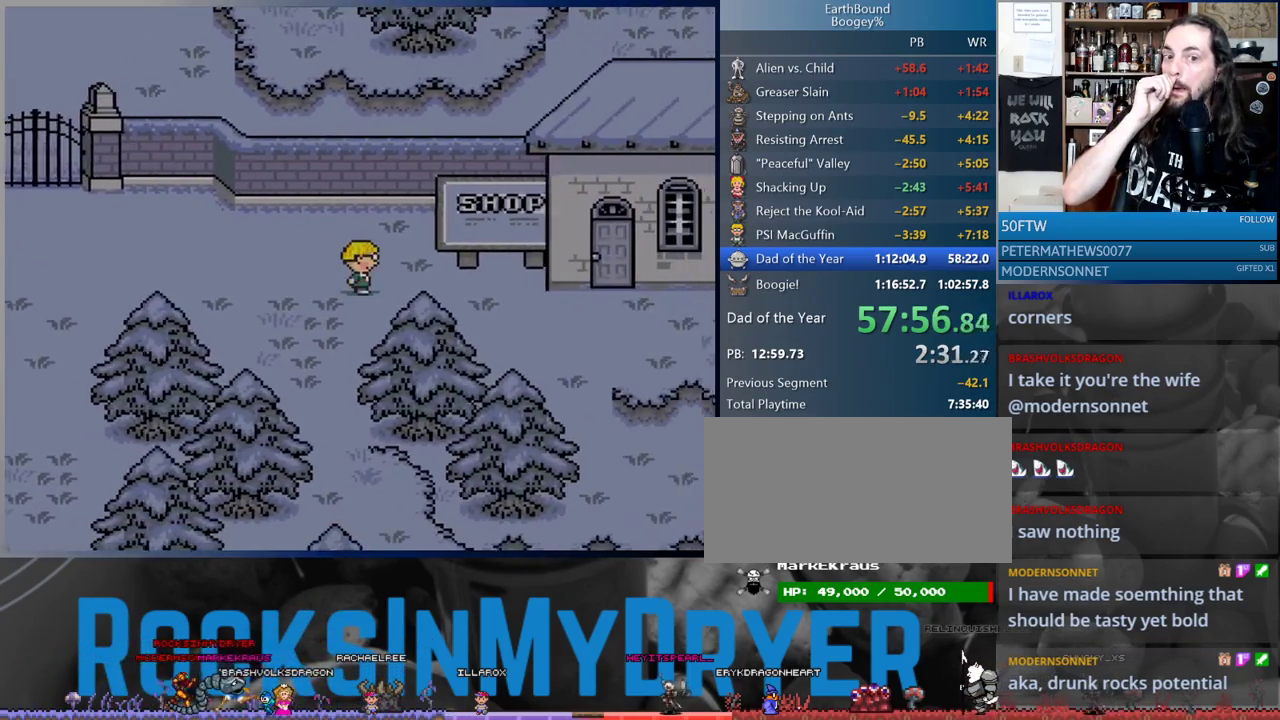
{"buttons": ["DPAD_RIGHT"], "events": []}
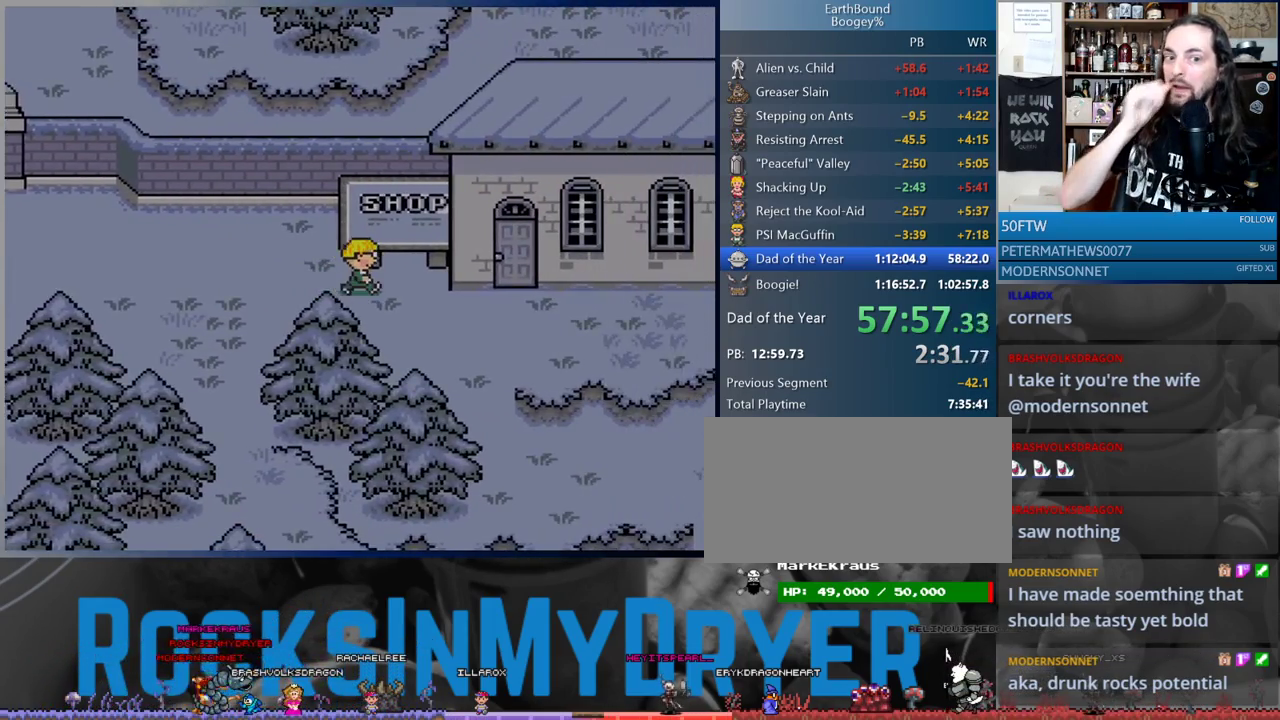
{"buttons": ["DPAD_RIGHT"], "events": []}
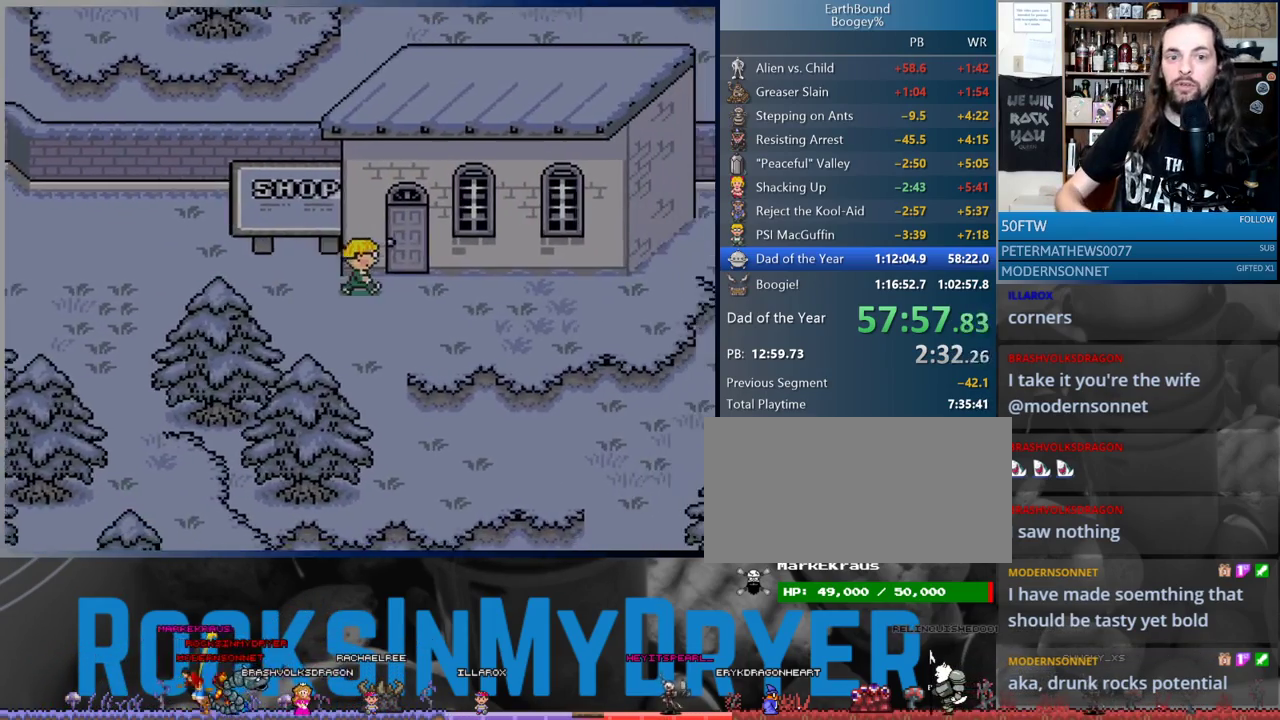
{"buttons": ["DPAD_UP"], "events": [[200, "DPAD_UP", "down"], [217, "DPAD_RIGHT", "up"]]}
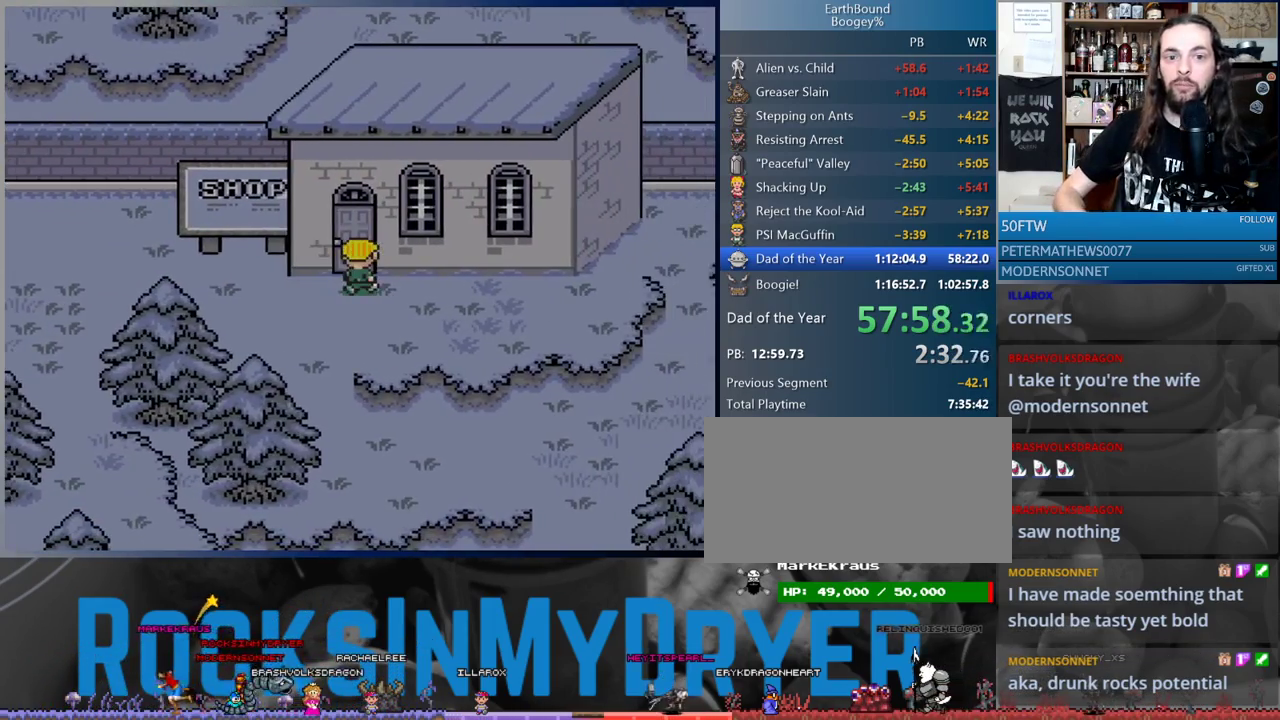
{"buttons": ["DPAD_UP"], "events": [[17, "DPAD_UP", "up"], [333, "DPAD_UP", "down"]]}
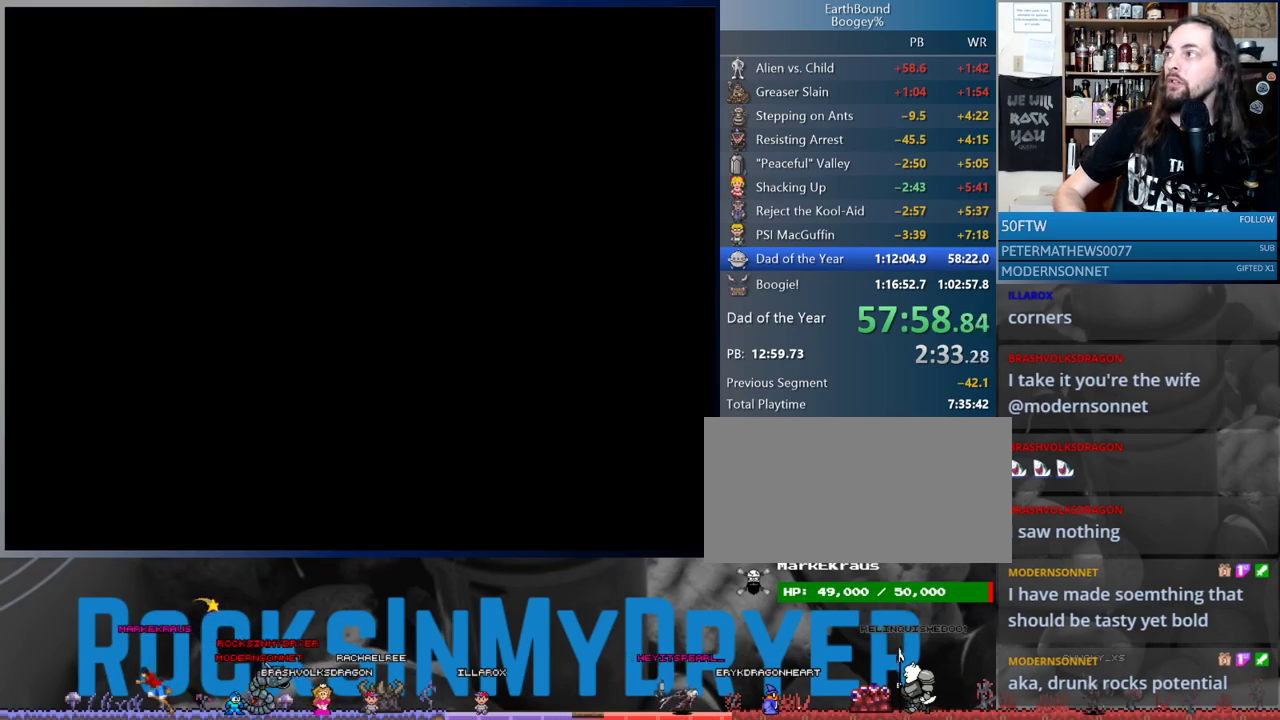
{"buttons": ["DPAD_LEFT"], "events": [[50, "DPAD_UP", "up"], [267, "DPAD_LEFT", "down"]]}